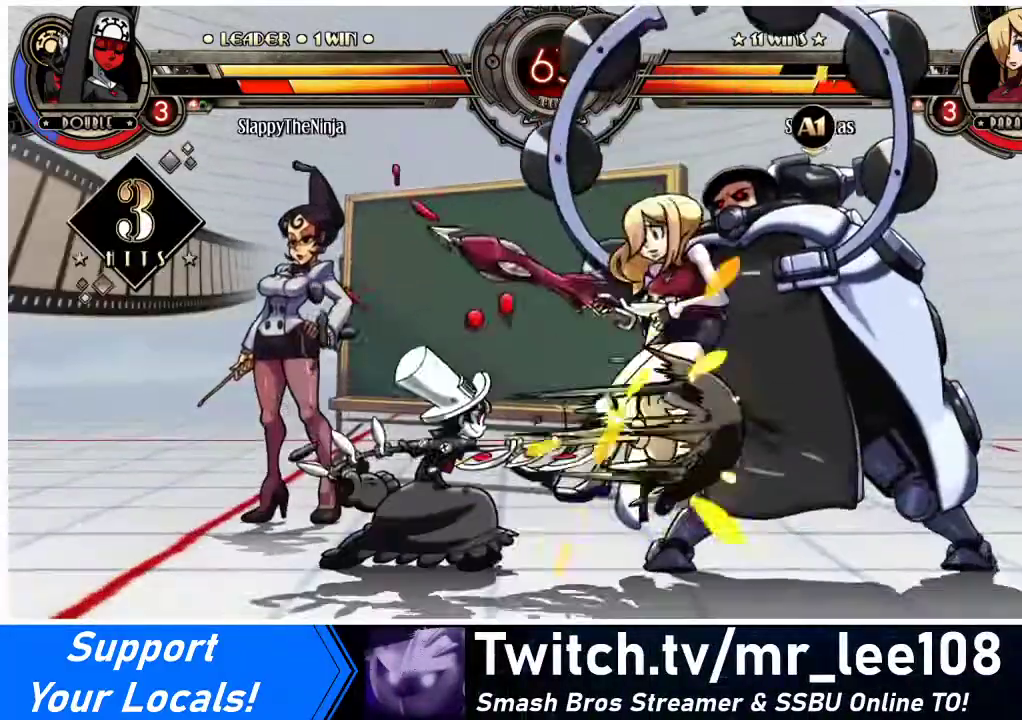
Gameplay with a controller (arcade stick); each line is a JSON object with the inputs held at the frame after it. "events" lists button and stick changes between this image and that frame as [ms after this image, input, new state], when the widget could be followed in between. Not read: L3 R3.
{"buttons": ["SQUARE", "DPAD_DOWN", "DPAD_RIGHT"], "events": [[33, "SQUARE", "up"], [67, "DPAD_RIGHT", "down"], [67, "TRIANGLE", "down"], [100, "SQUARE", "down"], [167, "DPAD_DOWN", "up"], [167, "TRIANGLE", "up"], [267, "SQUARE", "up"], [367, "DPAD_DOWN", "down"], [367, "TRIANGLE", "down"], [400, "SQUARE", "down"], [467, "TRIANGLE", "up"]]}
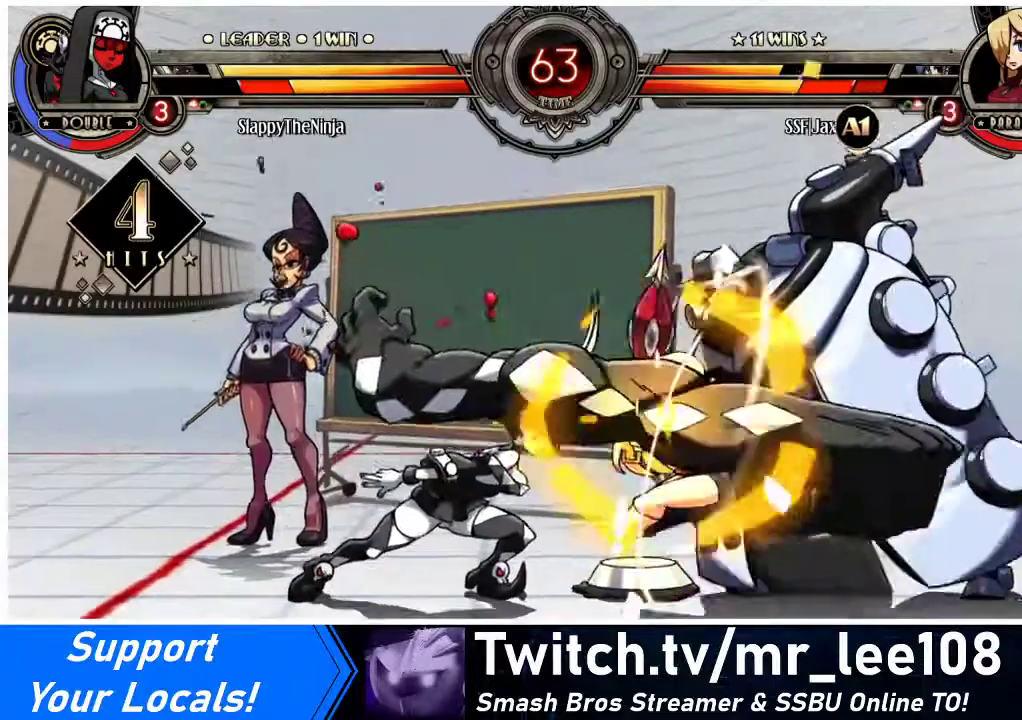
{"buttons": ["DPAD_RIGHT"], "events": [[33, "SQUARE", "up"], [400, "DPAD_DOWN", "up"]]}
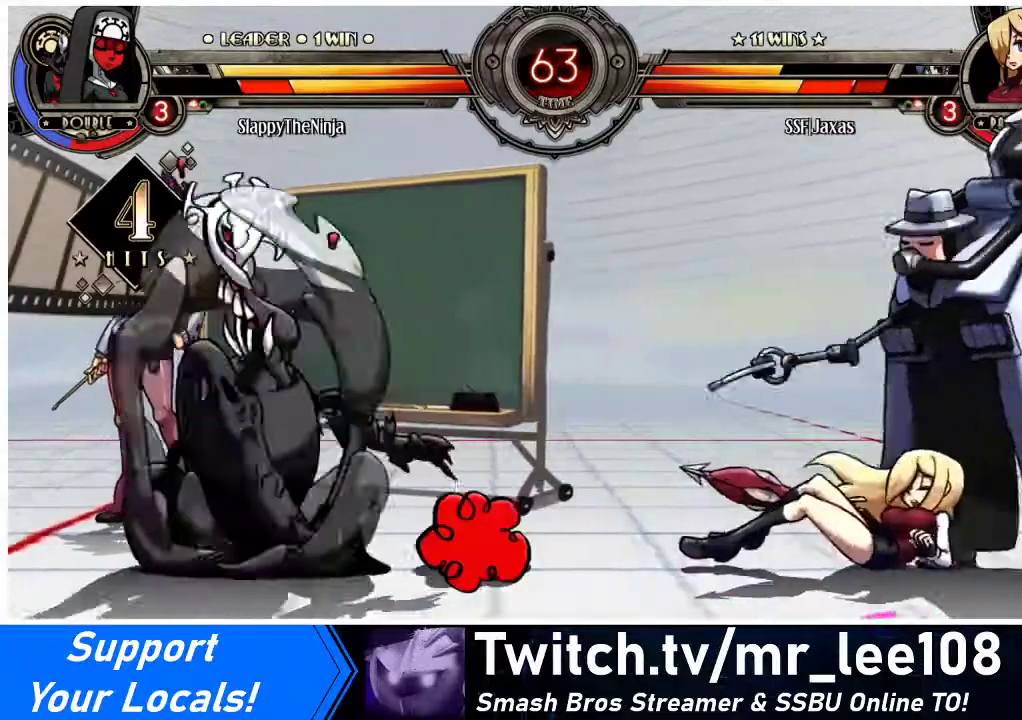
{"buttons": ["DPAD_RIGHT"], "events": [[33, "SQUARE", "down"], [200, "SQUARE", "up"], [333, "SQUARE", "down"], [467, "SQUARE", "up"]]}
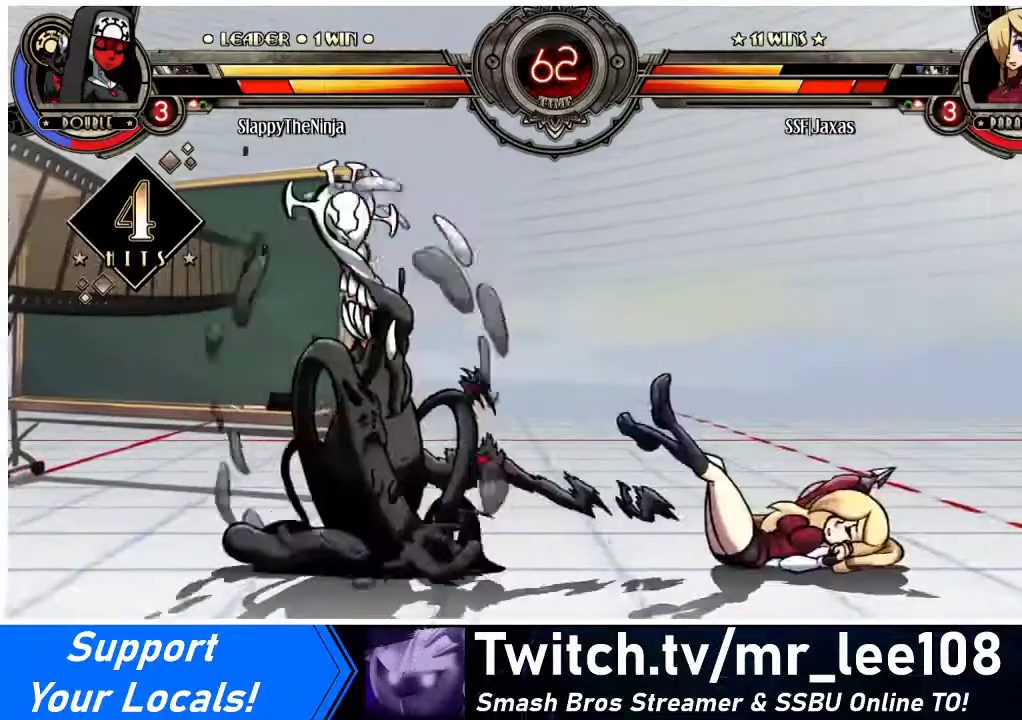
{"buttons": ["DPAD_DOWN", "DPAD_RIGHT"], "events": [[233, "DPAD_DOWN", "down"]]}
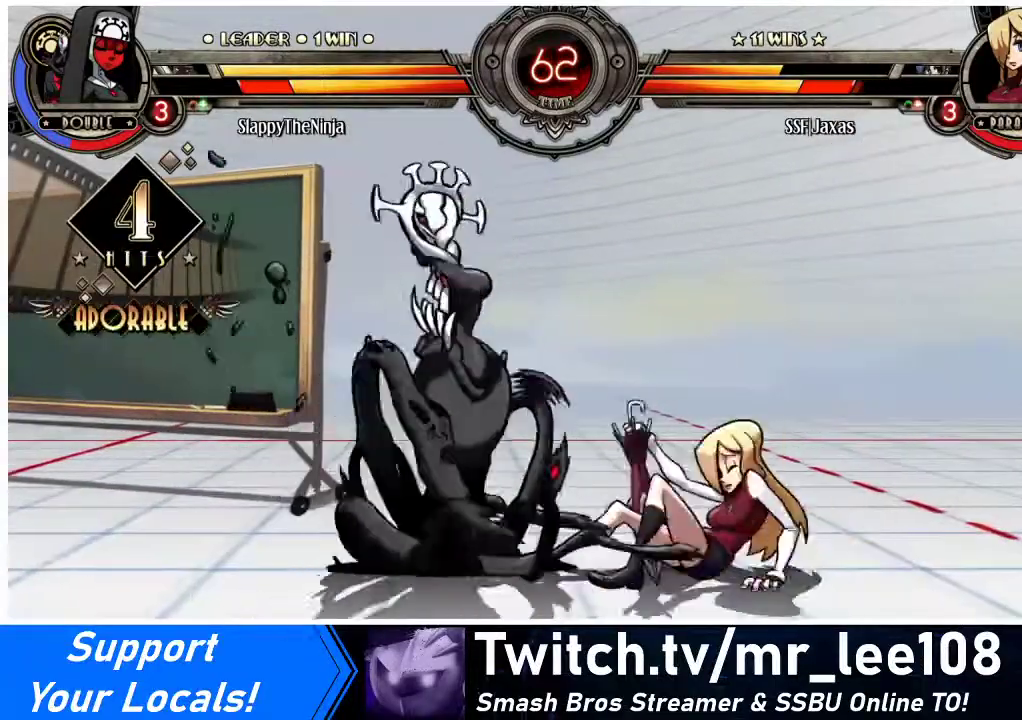
{"buttons": ["DPAD_DOWN", "DPAD_RIGHT"], "events": [[33, "DPAD_DOWN", "up"], [333, "DPAD_DOWN", "down"]]}
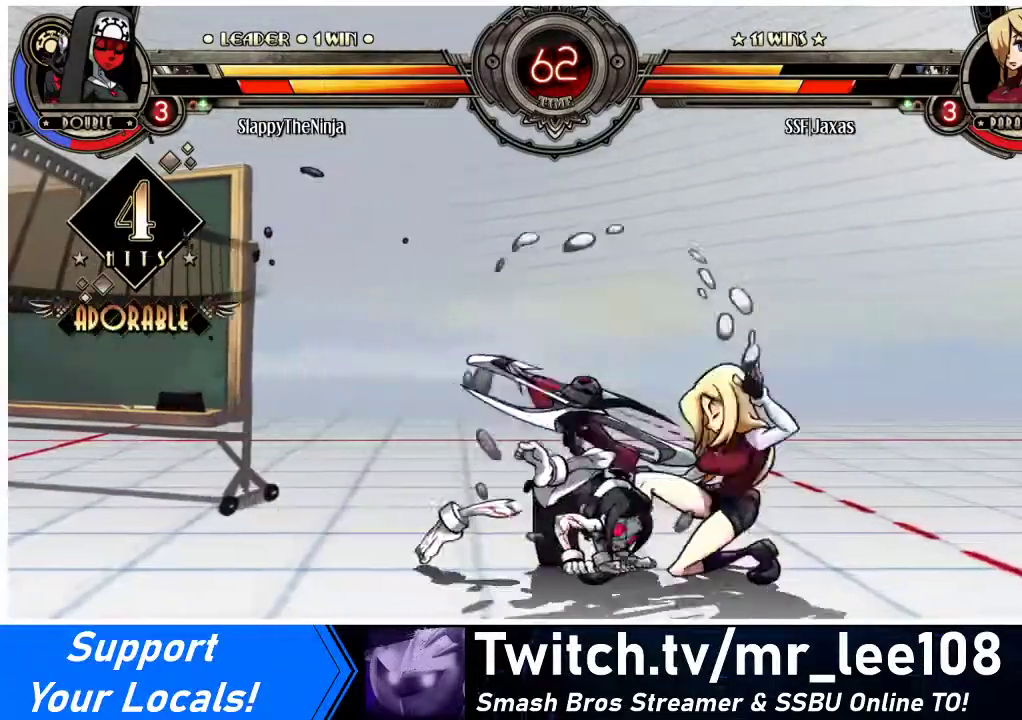
{"buttons": ["DPAD_DOWN", "DPAD_RIGHT"], "events": []}
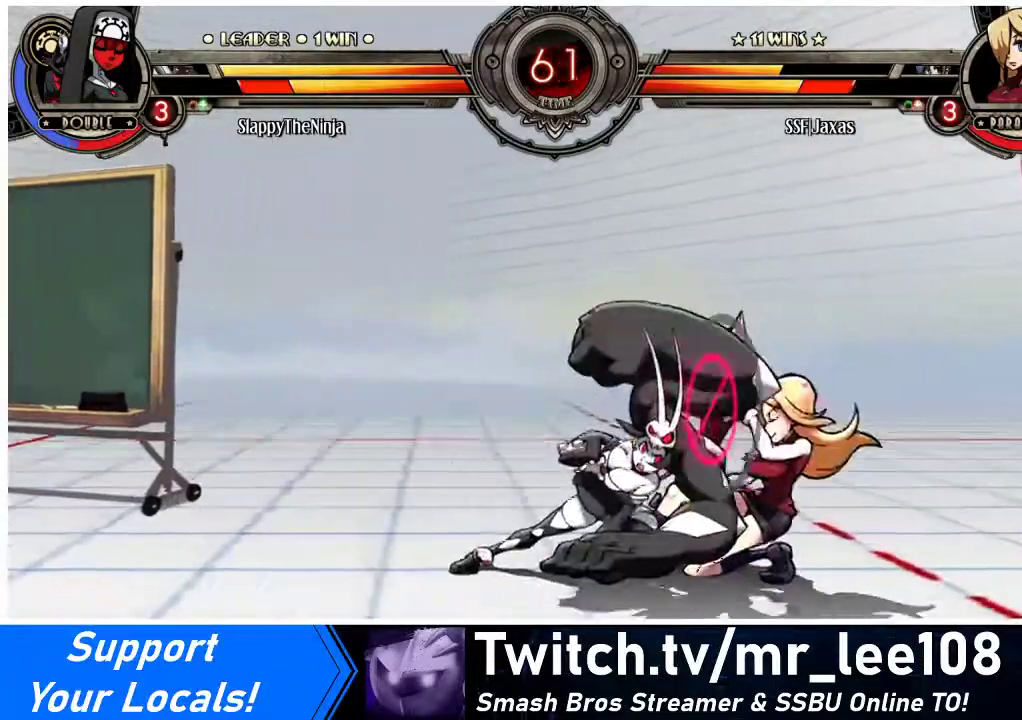
{"buttons": ["R2", "DPAD_LEFT"], "events": [[67, "SQUARE", "down"], [67, "TRIANGLE", "down"], [167, "DPAD_DOWN", "up"], [167, "TRIANGLE", "up"], [200, "SQUARE", "up"], [233, "DPAD_RIGHT", "up"], [300, "DPAD_LEFT", "down"], [400, "R2", "down"]]}
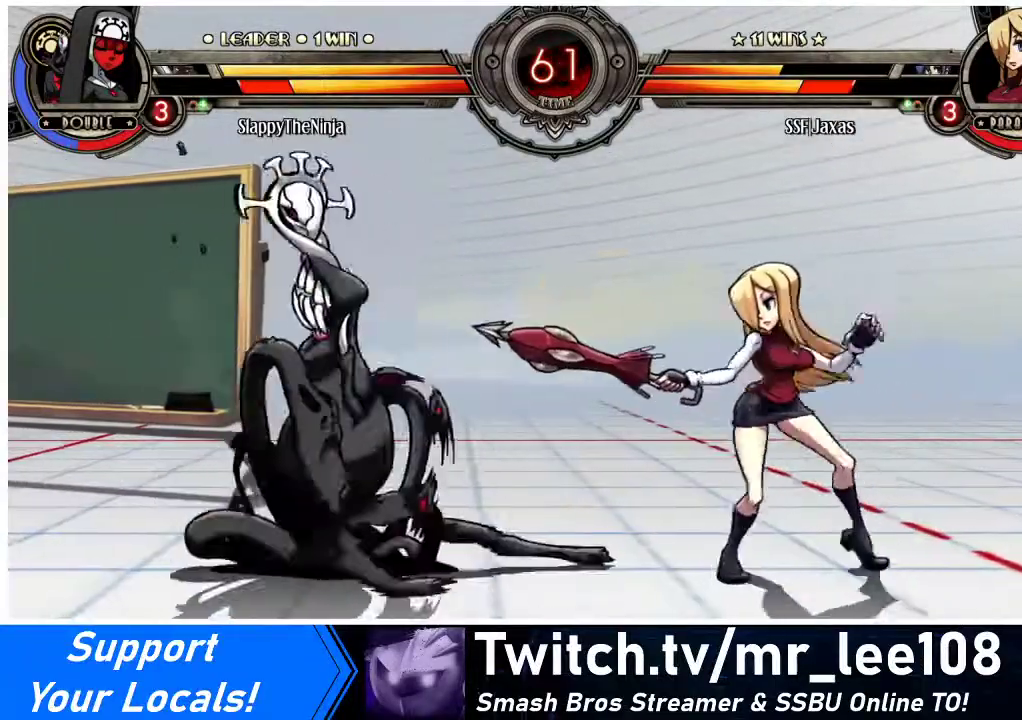
{"buttons": ["DPAD_LEFT"], "events": [[33, "R2", "up"], [200, "R2", "down"], [333, "R2", "up"]]}
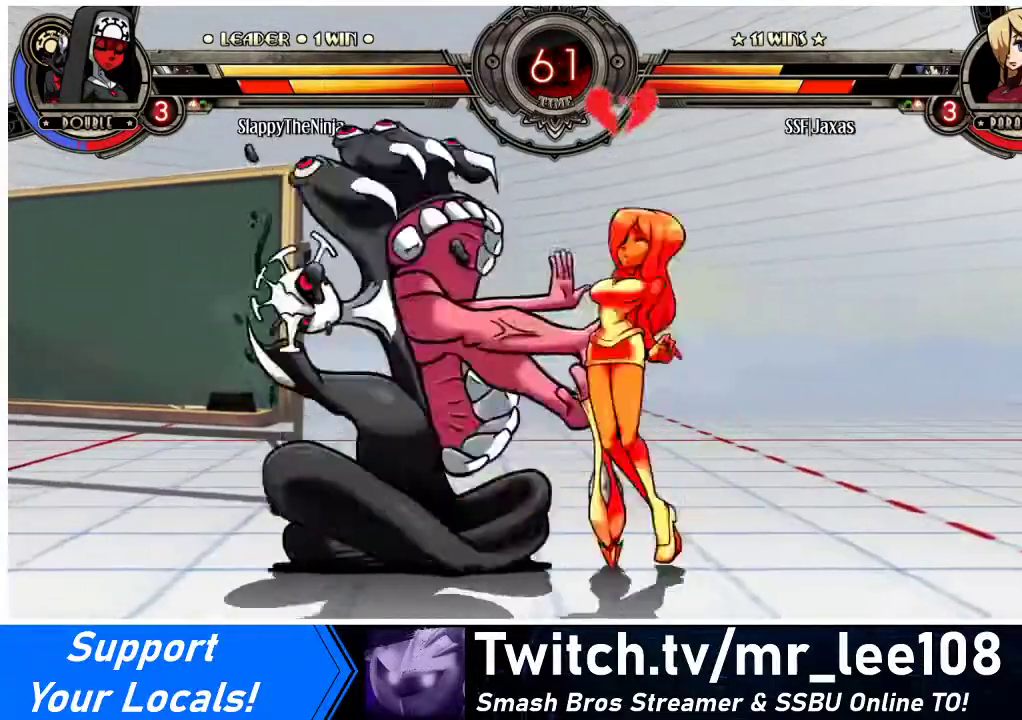
{"buttons": ["SQUARE", "TRIANGLE", "DPAD_DOWN", "DPAD_RIGHT"], "events": [[200, "DPAD_LEFT", "up"], [233, "DPAD_RIGHT", "down"], [267, "DPAD_DOWN", "down"], [433, "TRIANGLE", "down"], [467, "SQUARE", "down"]]}
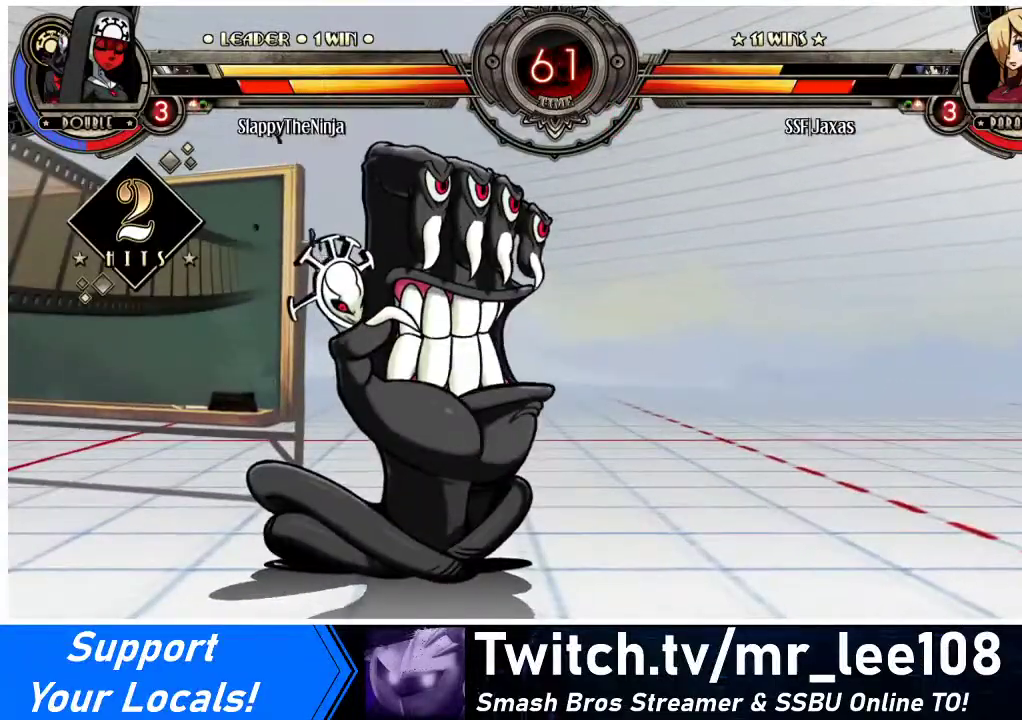
{"buttons": ["DPAD_RIGHT"], "events": [[67, "DPAD_DOWN", "up"], [67, "TRIANGLE", "up"], [167, "SQUARE", "up"], [233, "TRIANGLE", "down"], [300, "SQUARE", "down"], [400, "TRIANGLE", "up"], [433, "SQUARE", "up"]]}
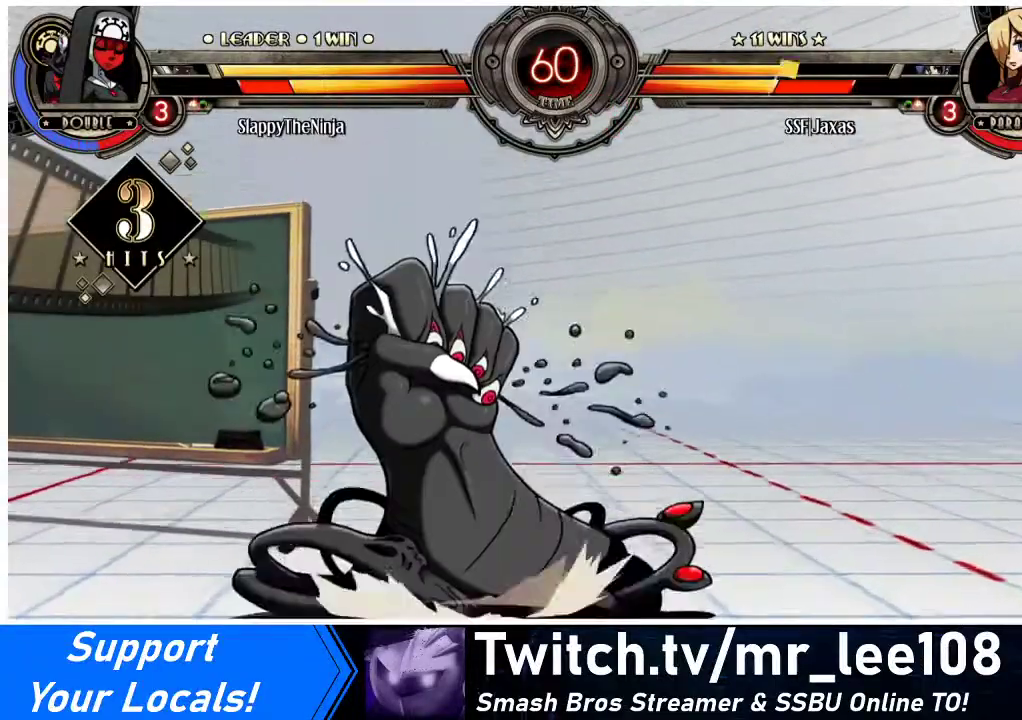
{"buttons": ["DPAD_RIGHT"], "events": [[200, "TRIANGLE", "down"], [367, "TRIANGLE", "up"]]}
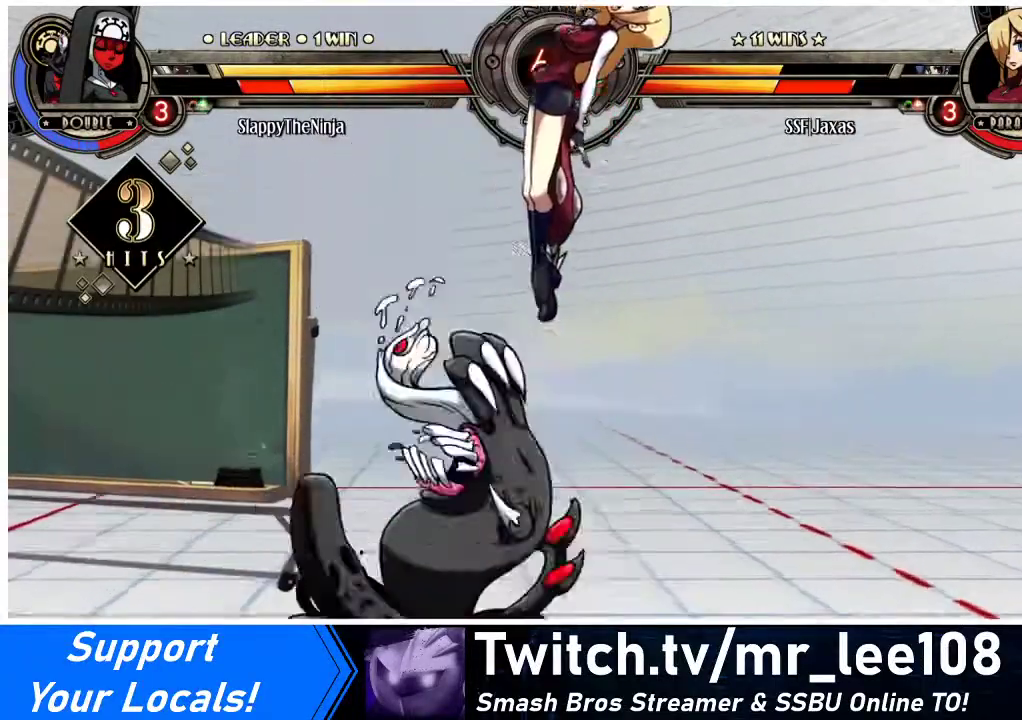
{"buttons": ["SQUARE", "TRIANGLE", "DPAD_RIGHT"], "events": [[33, "SQUARE", "down"], [33, "TRIANGLE", "down"], [167, "DPAD_DOWN", "down"], [167, "TRIANGLE", "up"], [200, "DPAD_RIGHT", "up"], [200, "SQUARE", "up"], [300, "DPAD_DOWN", "up"], [300, "DPAD_LEFT", "down"], [367, "TRIANGLE", "down"], [400, "DPAD_LEFT", "up"], [400, "DPAD_RIGHT", "down"], [400, "SQUARE", "down"]]}
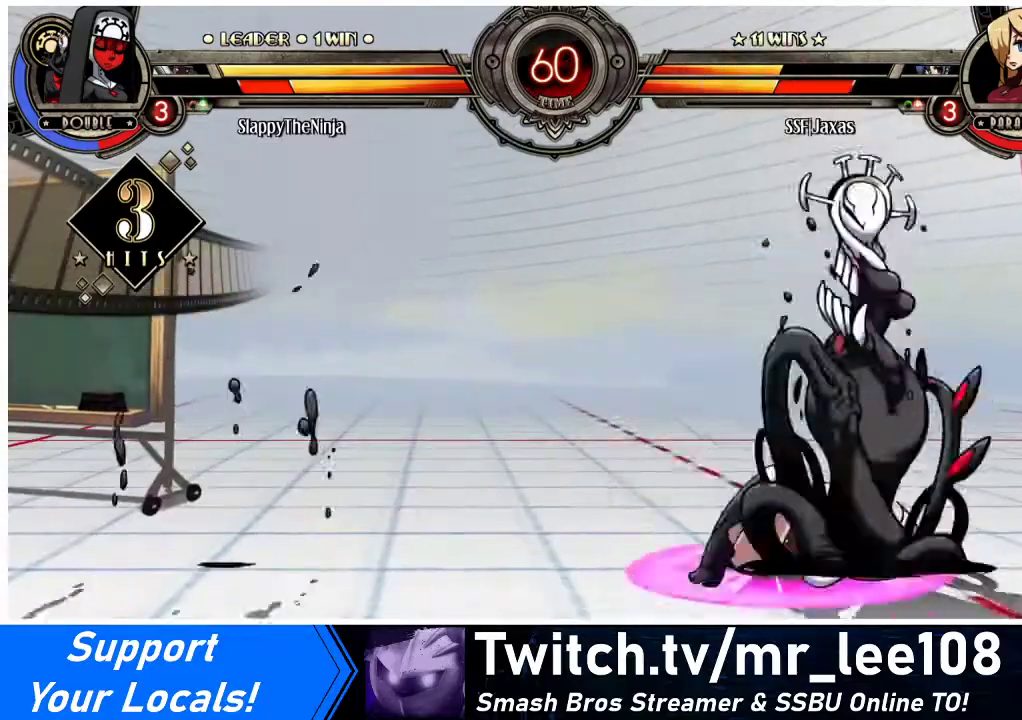
{"buttons": ["DPAD_DOWN", "DPAD_LEFT"], "events": [[33, "TRIANGLE", "up"], [67, "SQUARE", "up"], [300, "DPAD_RIGHT", "up"], [333, "DPAD_LEFT", "down"], [467, "DPAD_DOWN", "down"]]}
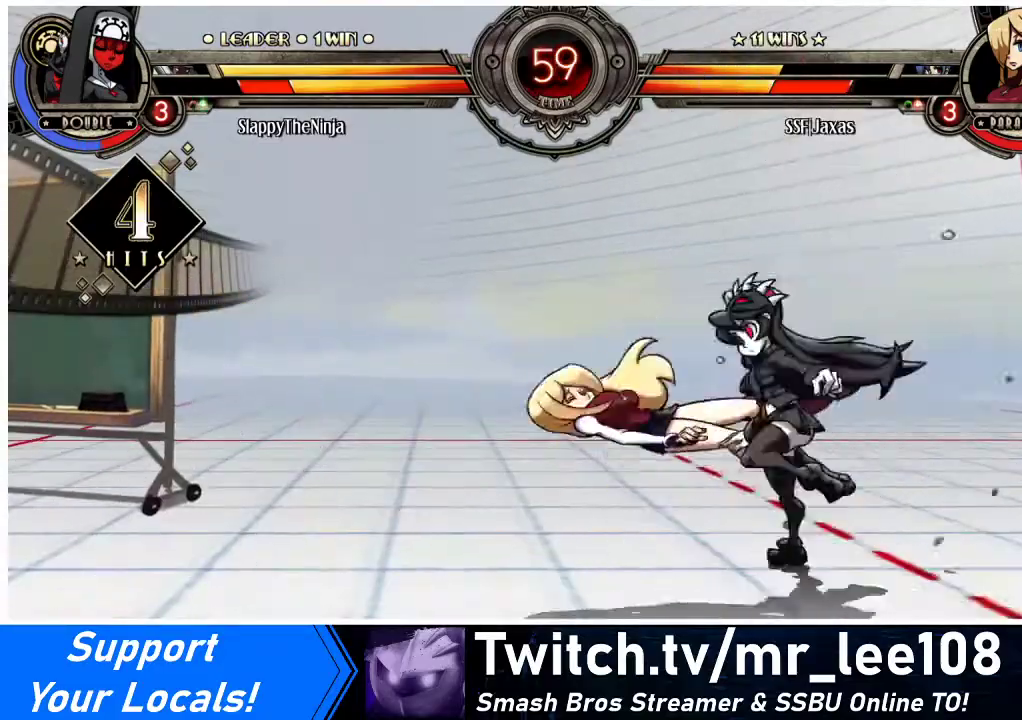
{"buttons": ["DPAD_LEFT"], "events": [[133, "DPAD_DOWN", "up"], [267, "SQUARE", "down"], [267, "TRIANGLE", "down"], [467, "SQUARE", "up"], [467, "TRIANGLE", "up"]]}
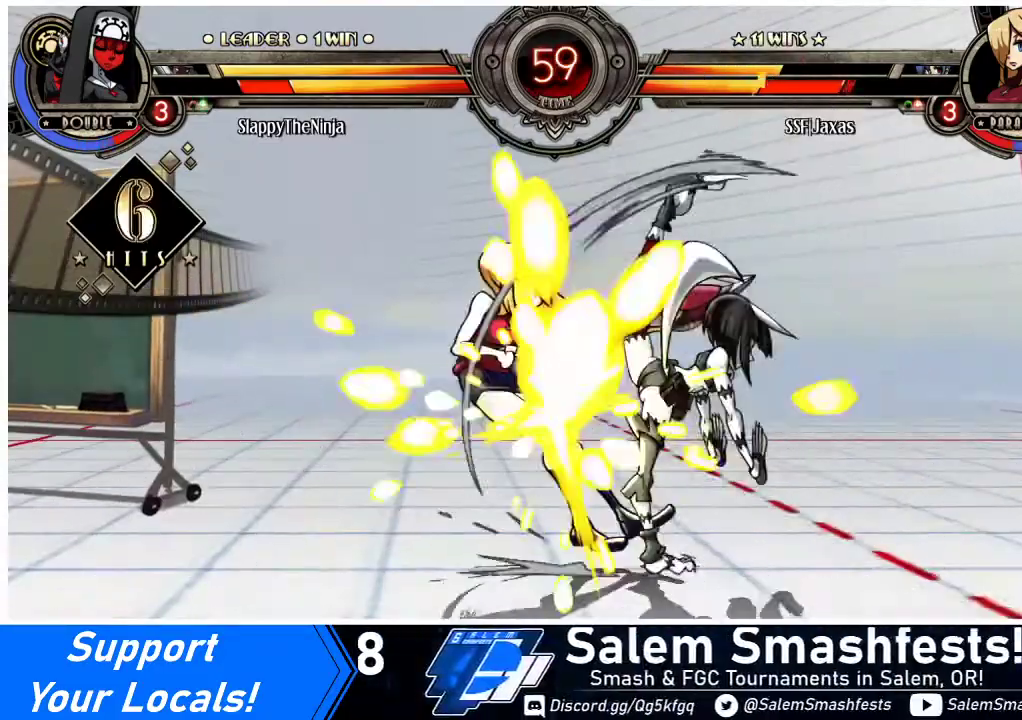
{"buttons": ["DPAD_LEFT"], "events": []}
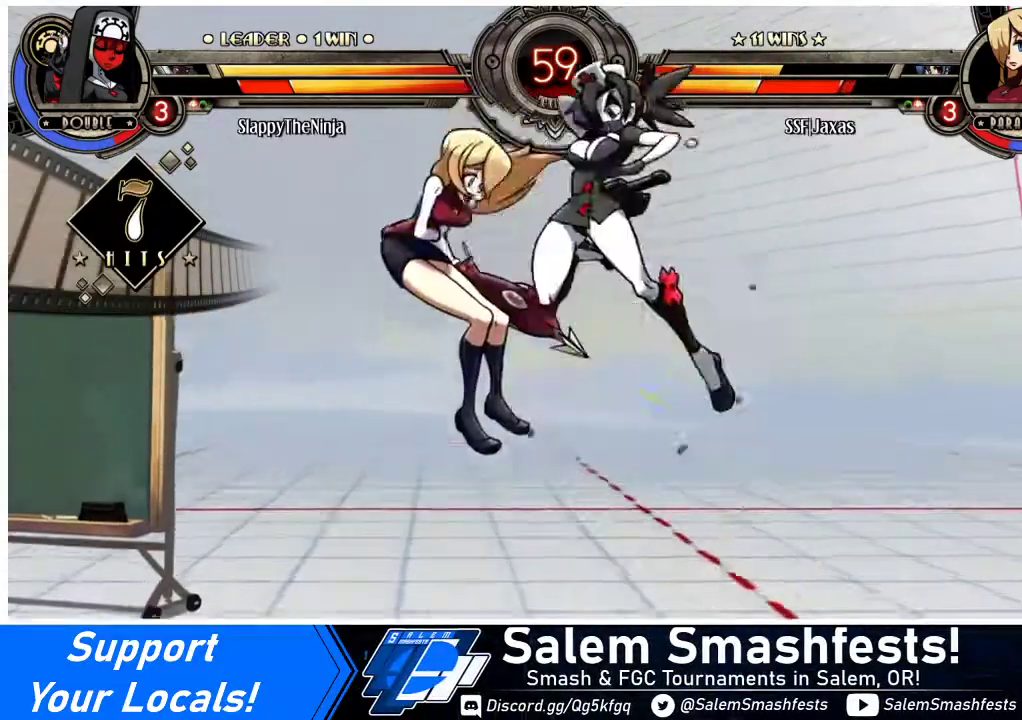
{"buttons": ["DPAD_LEFT"], "events": [[200, "CROSS", "down"], [200, "SQUARE", "down"], [300, "SQUARE", "up"], [333, "CROSS", "up"]]}
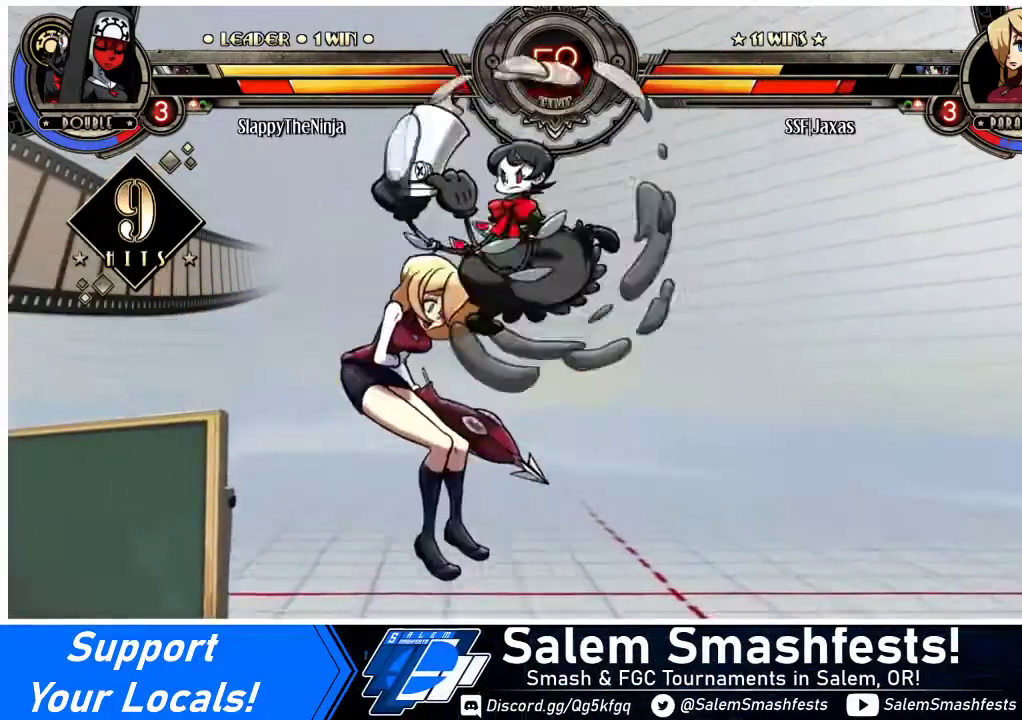
{"buttons": ["DPAD_LEFT"], "events": []}
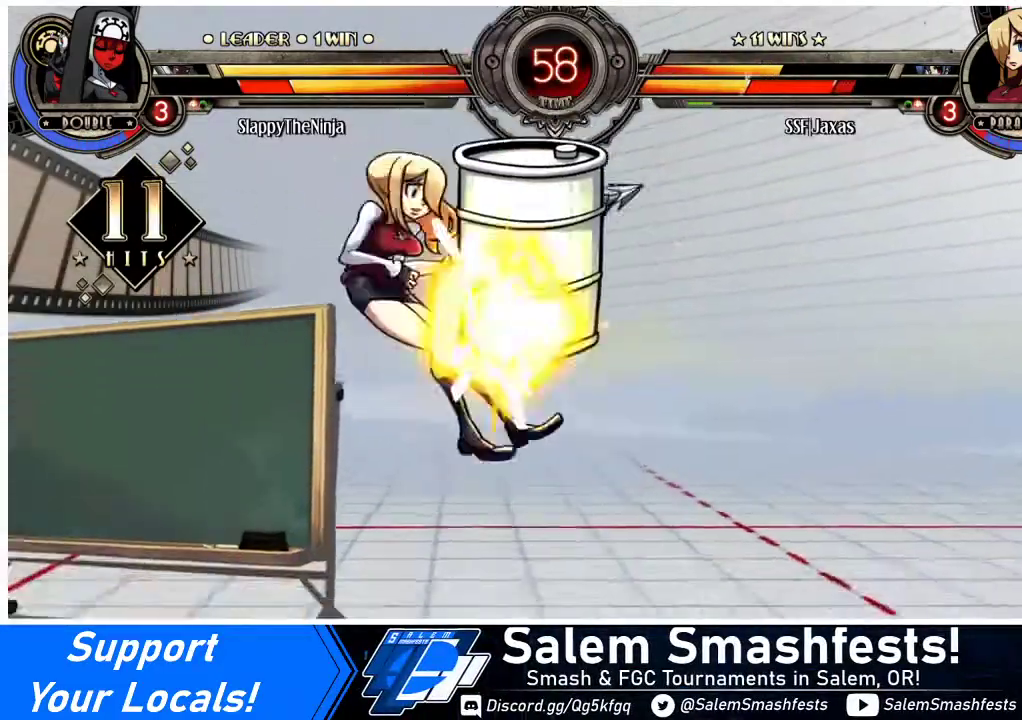
{"buttons": ["DPAD_DOWN", "DPAD_LEFT"], "events": [[167, "DPAD_DOWN", "down"]]}
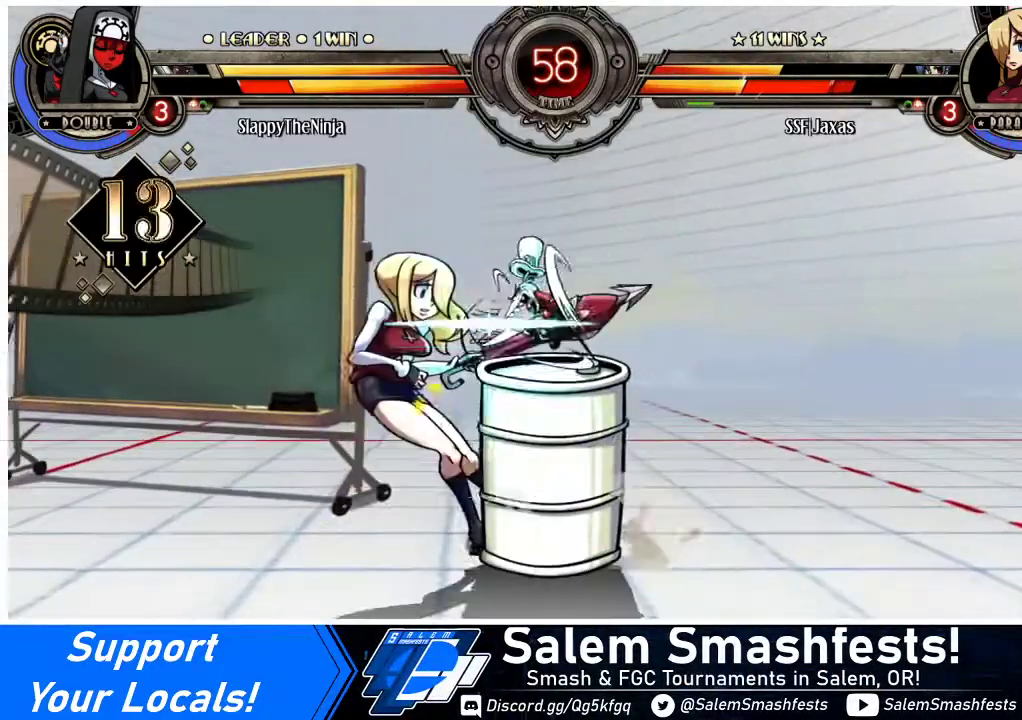
{"buttons": ["SQUARE", "DPAD_LEFT"], "events": [[267, "DPAD_DOWN", "up"], [400, "SQUARE", "down"]]}
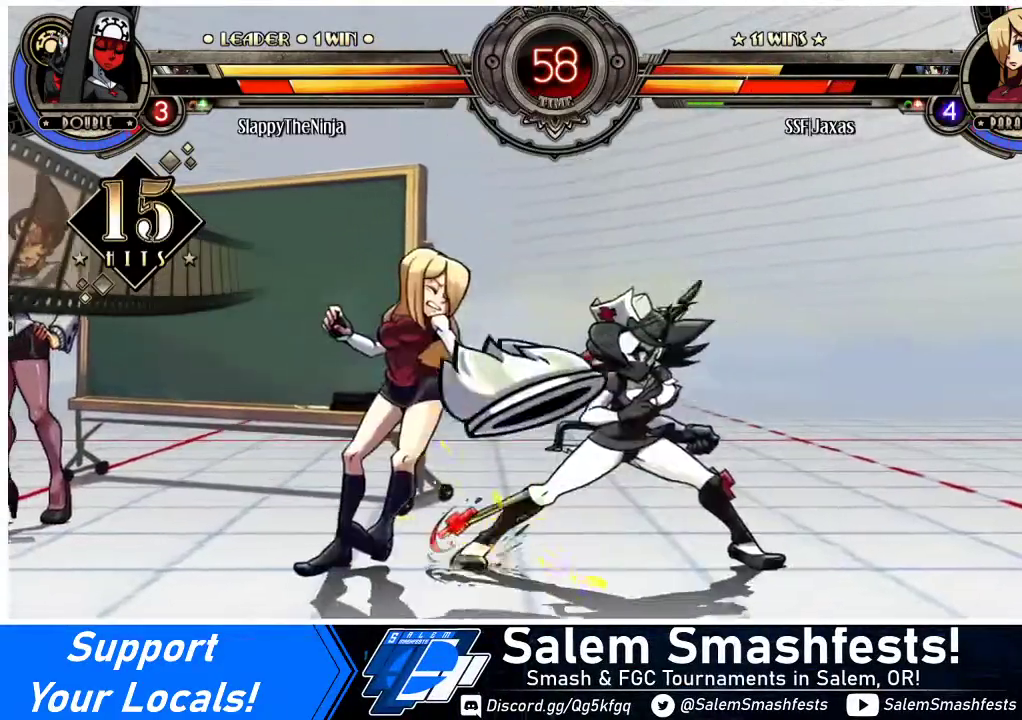
{"buttons": ["DPAD_DOWN", "DPAD_LEFT"], "events": [[33, "SQUARE", "up"], [167, "DPAD_DOWN", "down"]]}
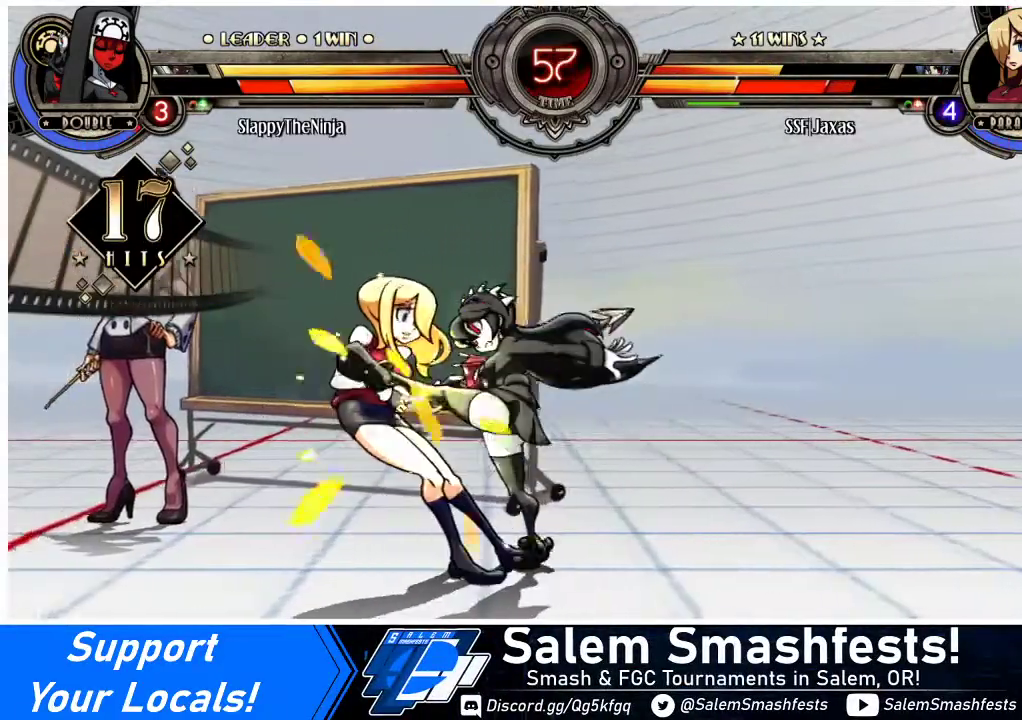
{"buttons": ["DPAD_LEFT"], "events": [[233, "DPAD_DOWN", "up"]]}
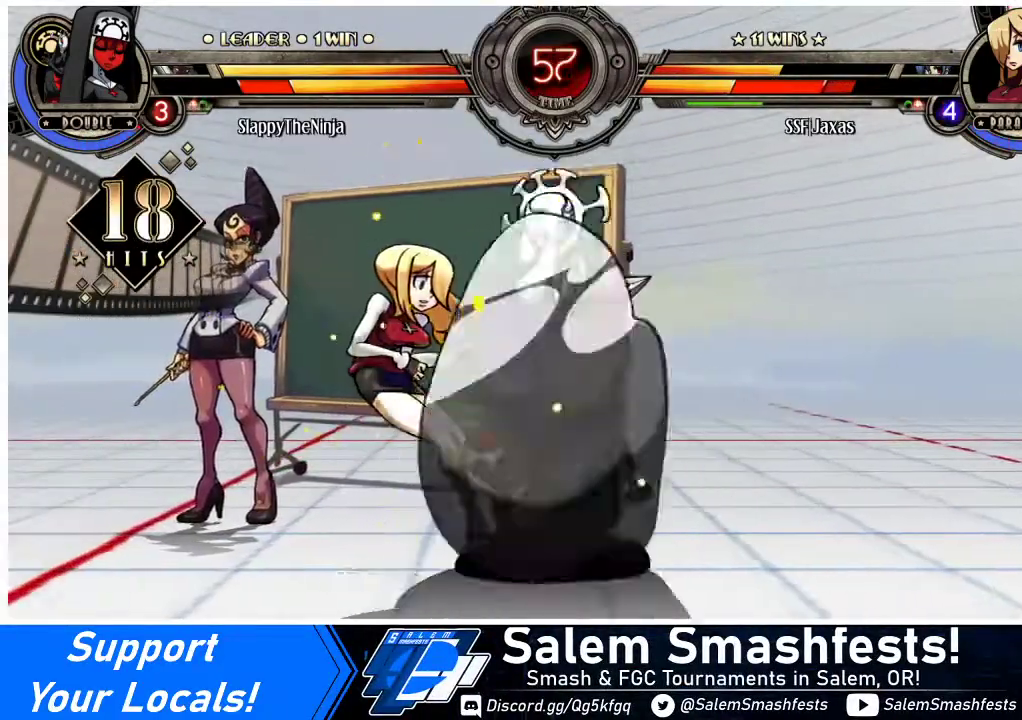
{"buttons": ["DPAD_LEFT"], "events": []}
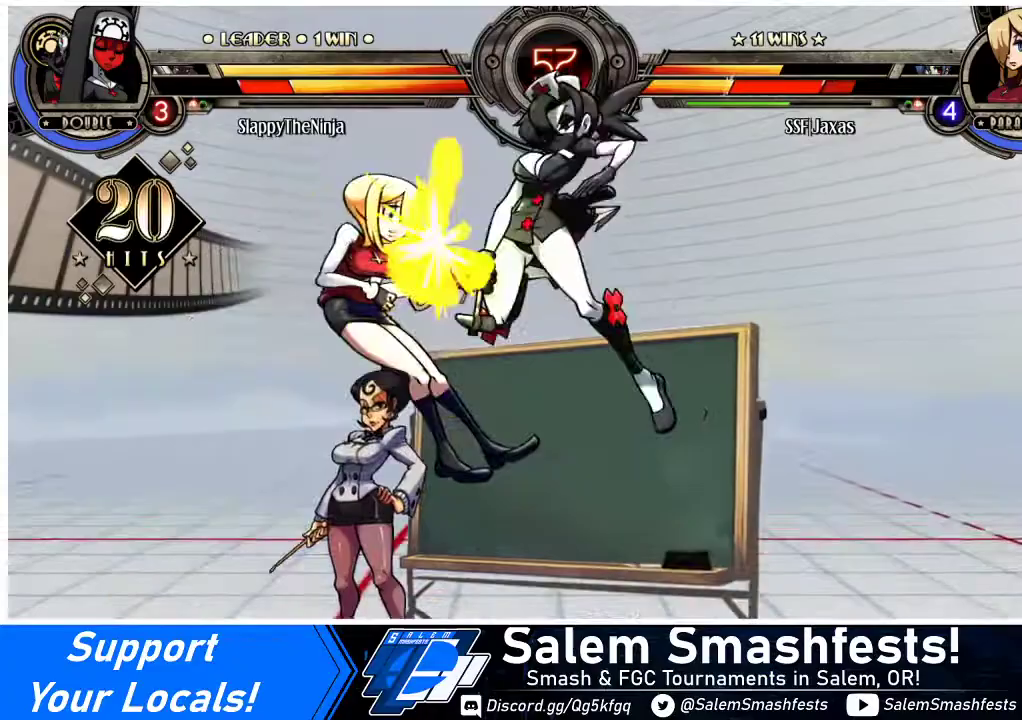
{"buttons": ["CROSS", "DPAD_LEFT"], "events": [[400, "CROSS", "down"]]}
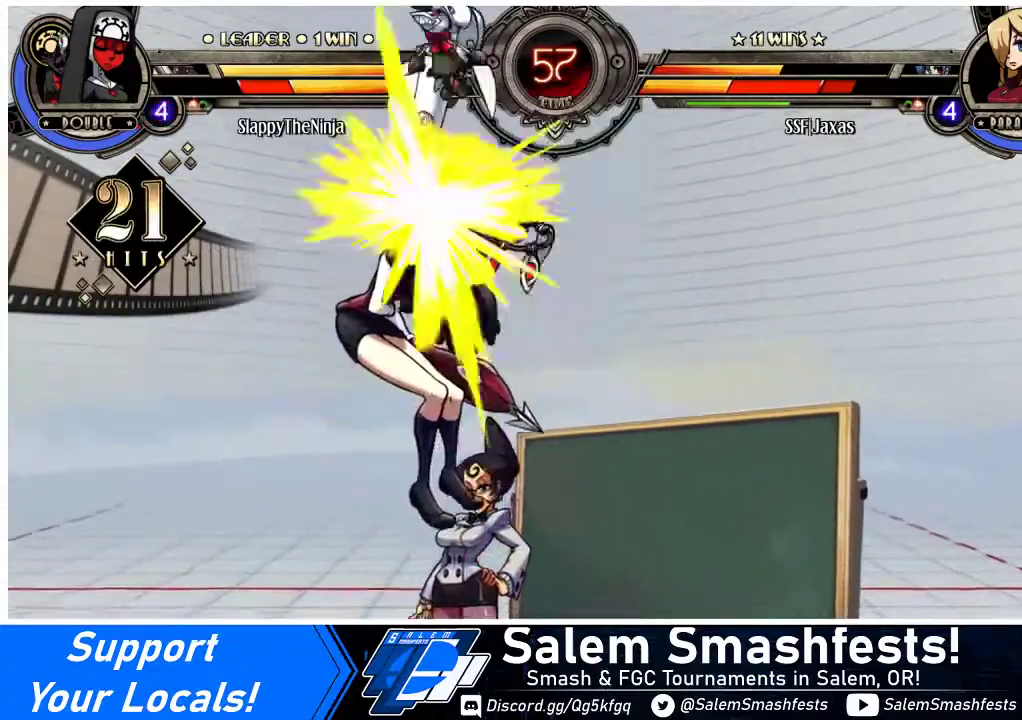
{"buttons": ["DPAD_LEFT"], "events": [[67, "CROSS", "up"], [233, "CROSS", "down"], [400, "CROSS", "up"]]}
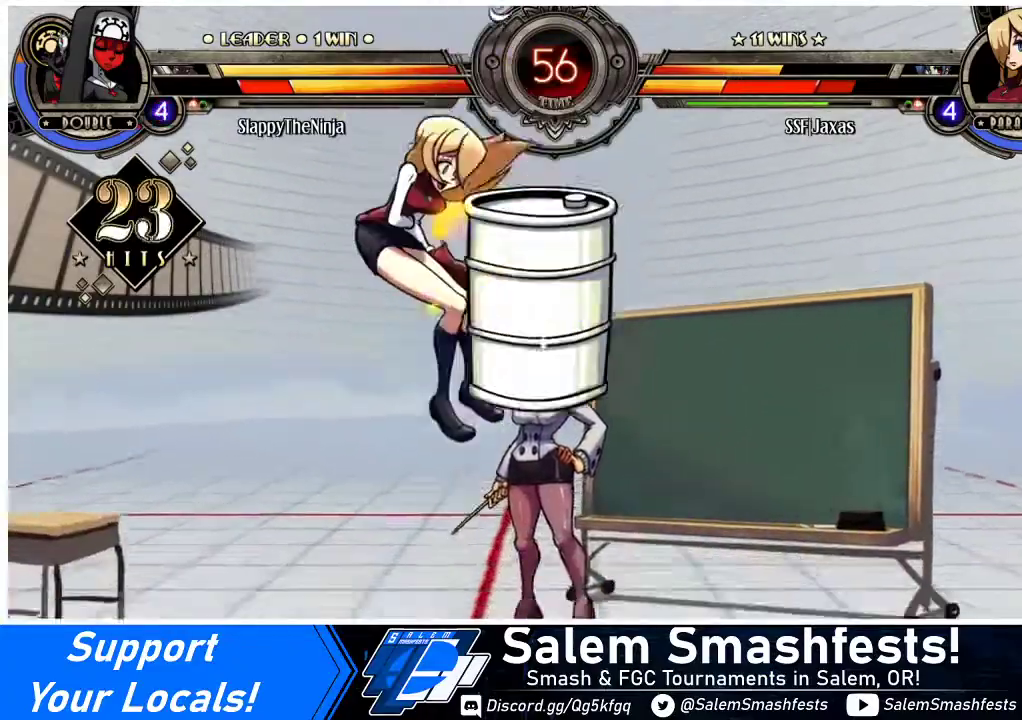
{"buttons": ["DPAD_DOWN", "DPAD_LEFT"], "events": [[233, "DPAD_DOWN", "down"]]}
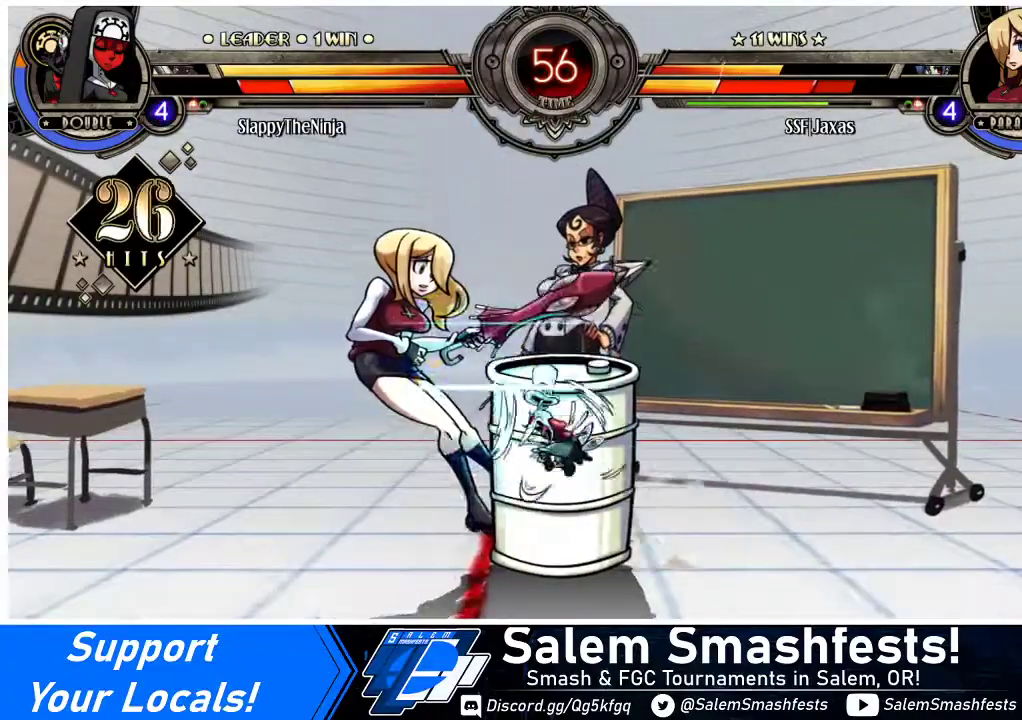
{"buttons": ["DPAD_LEFT"], "events": [[167, "CROSS", "down"], [333, "CROSS", "up"], [333, "DPAD_DOWN", "up"]]}
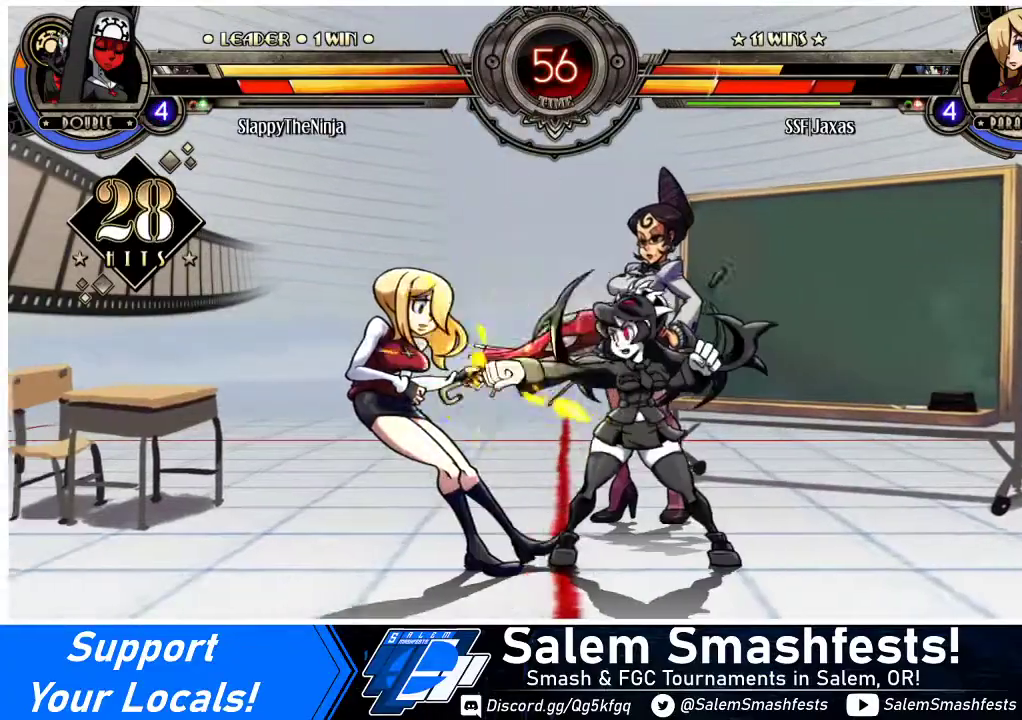
{"buttons": ["DPAD_DOWN", "DPAD_LEFT"], "events": [[167, "DPAD_DOWN", "down"]]}